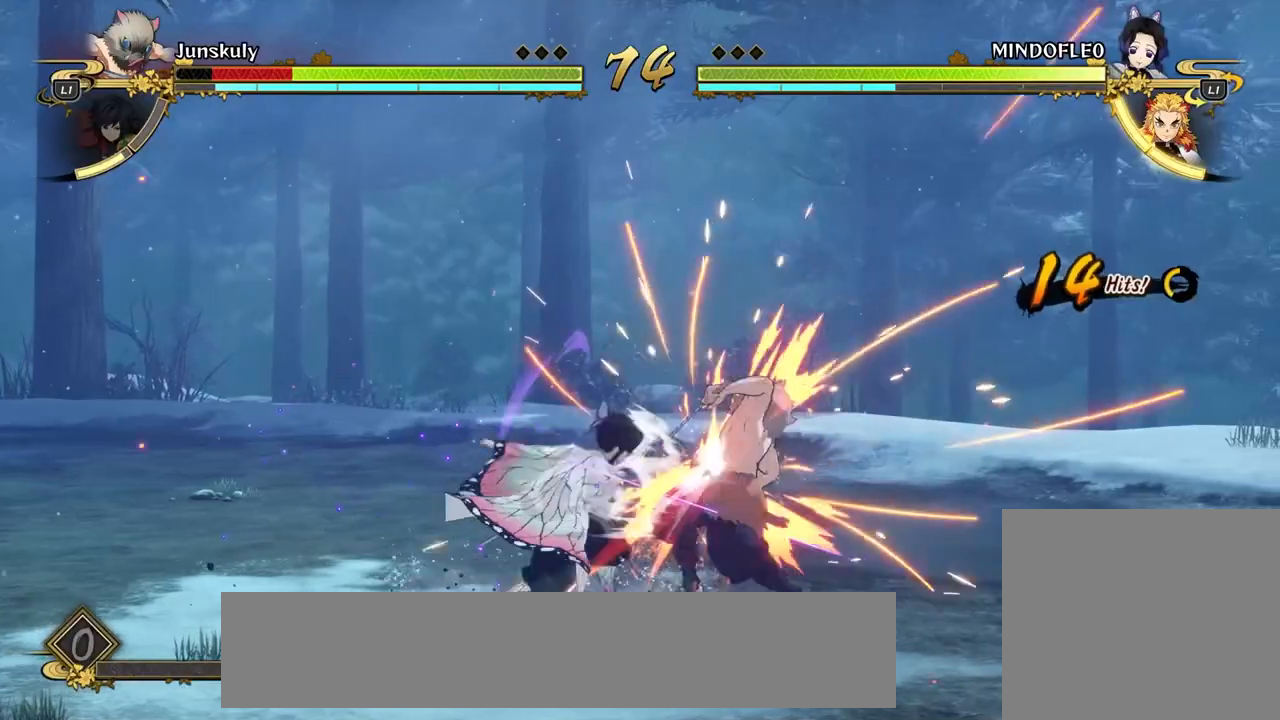
Gameplay with a controller (PlayStation layout); each line is a JSON object with the inputs held at the frame after it. "events" lists button and stick changes between this image and that frame as [ms after this image, input, new state], when the widget could be followed in between. Not read: right_stick.
{"buttons": [], "left_stick": "left", "events": [[50, "left_stick", "left"]]}
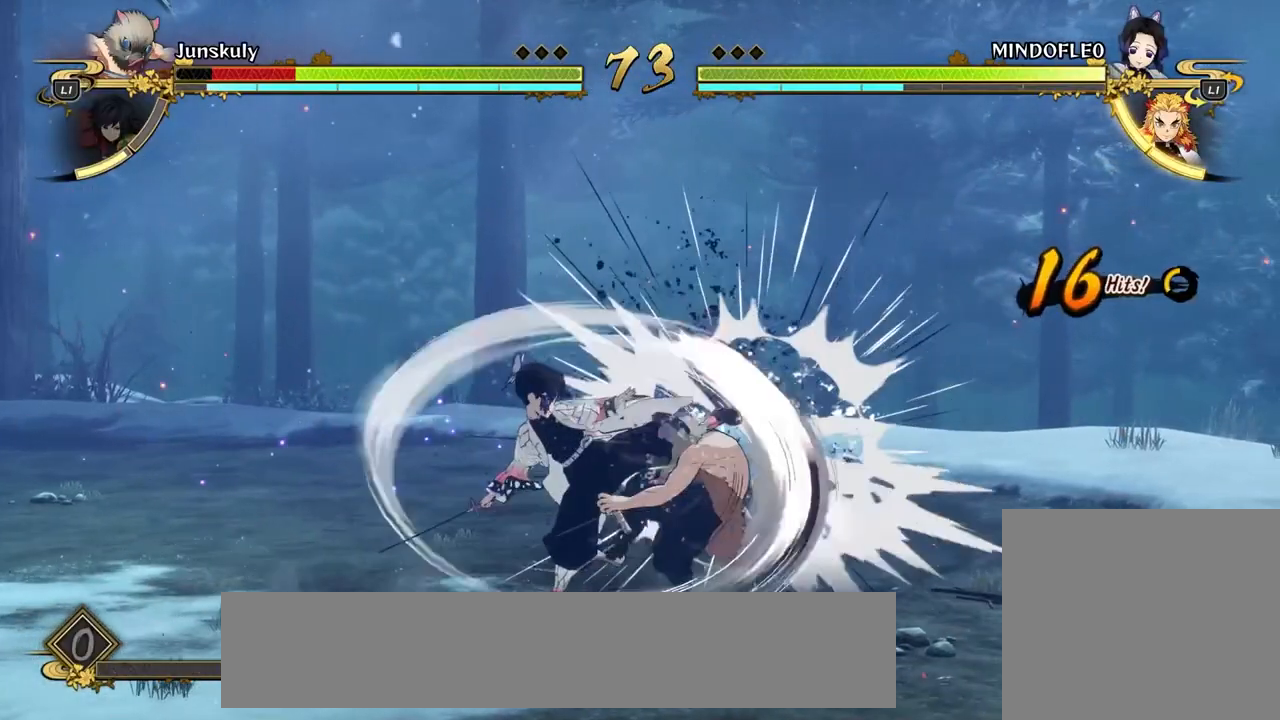
{"buttons": [], "left_stick": "left", "events": [[117, "left_stick", "center"], [483, "left_stick", "left"]]}
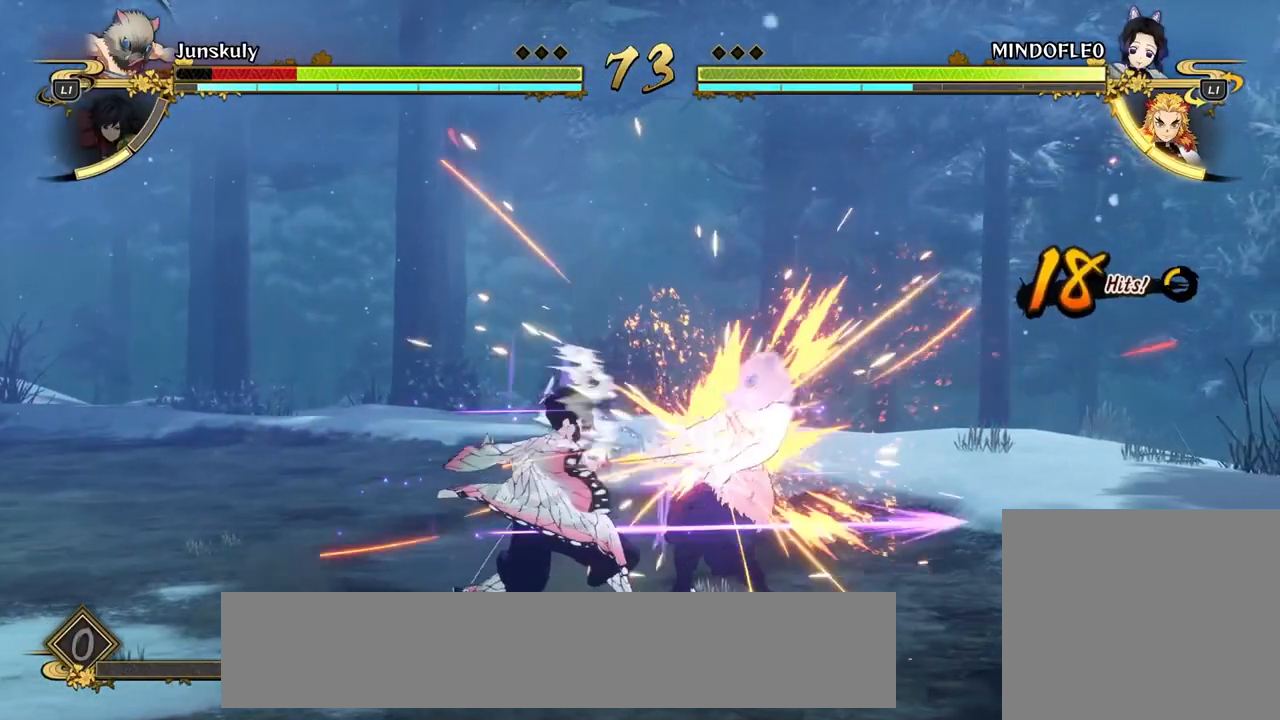
{"buttons": [], "left_stick": "left", "events": []}
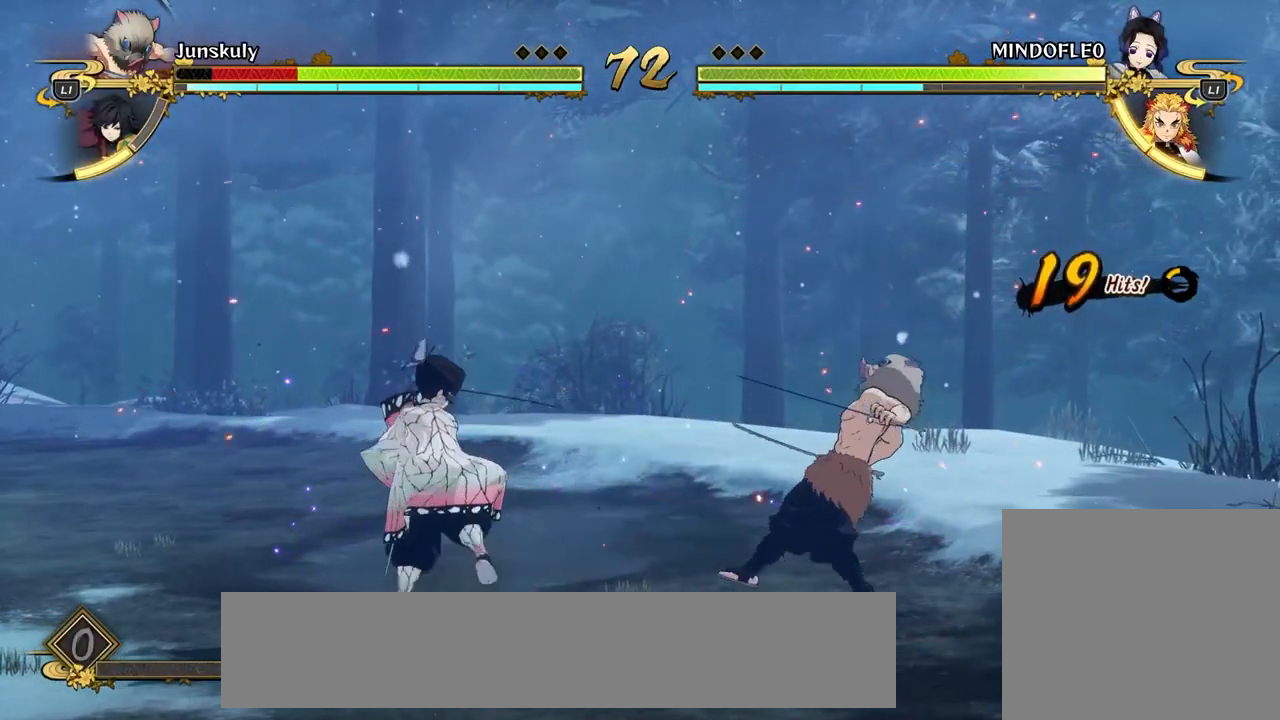
{"buttons": [], "left_stick": "left", "events": []}
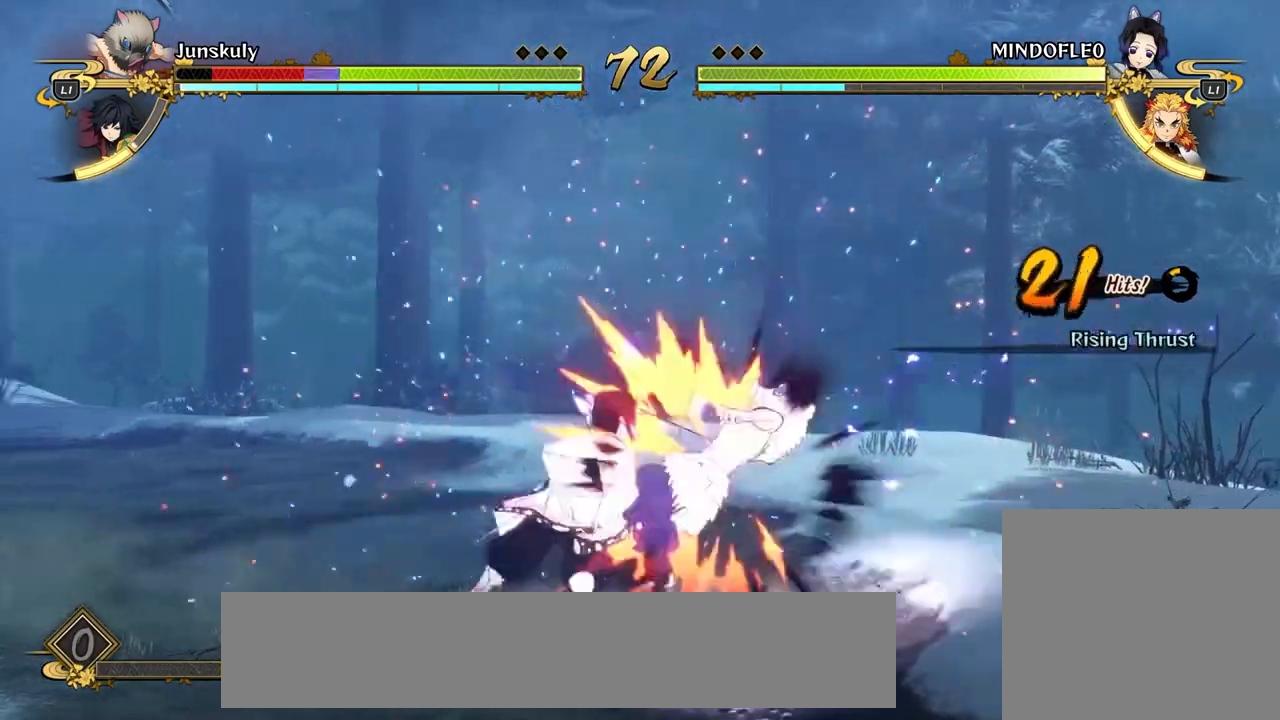
{"buttons": ["R1"], "left_stick": "left", "events": [[50, "R1", "down"]]}
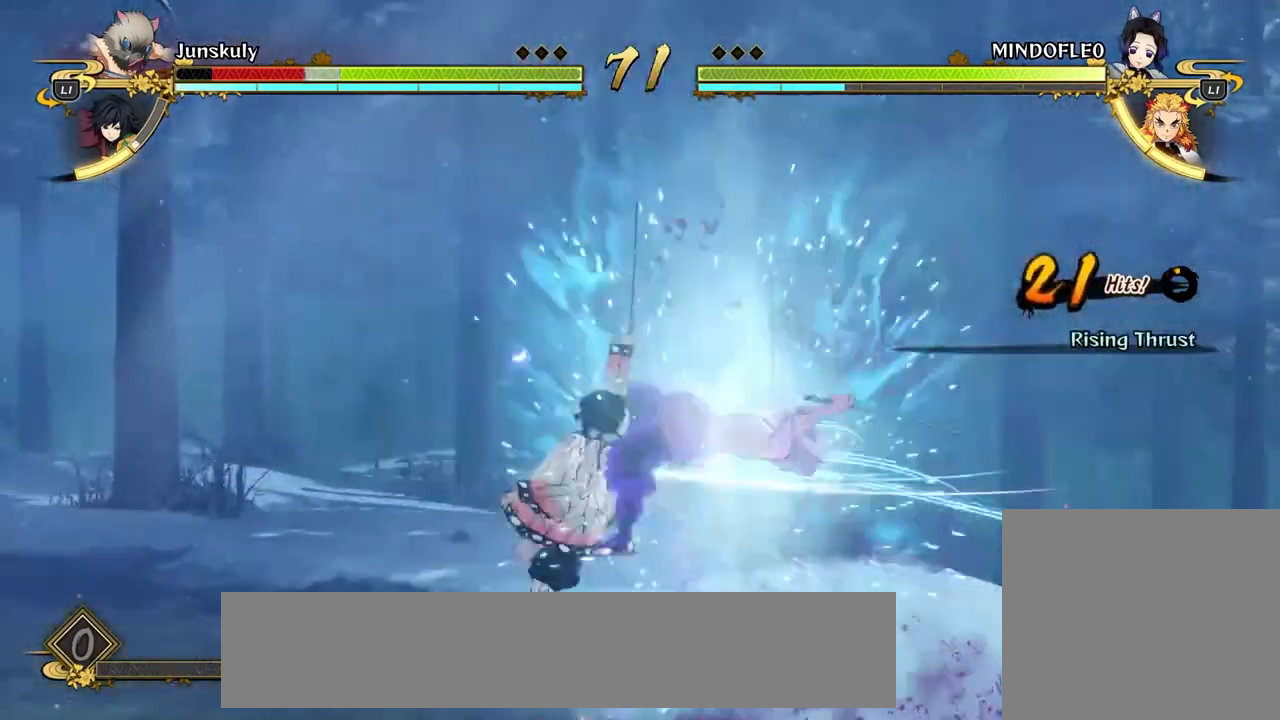
{"buttons": [], "left_stick": "down-left", "events": [[167, "R1", "up"], [483, "left_stick", "down-left"]]}
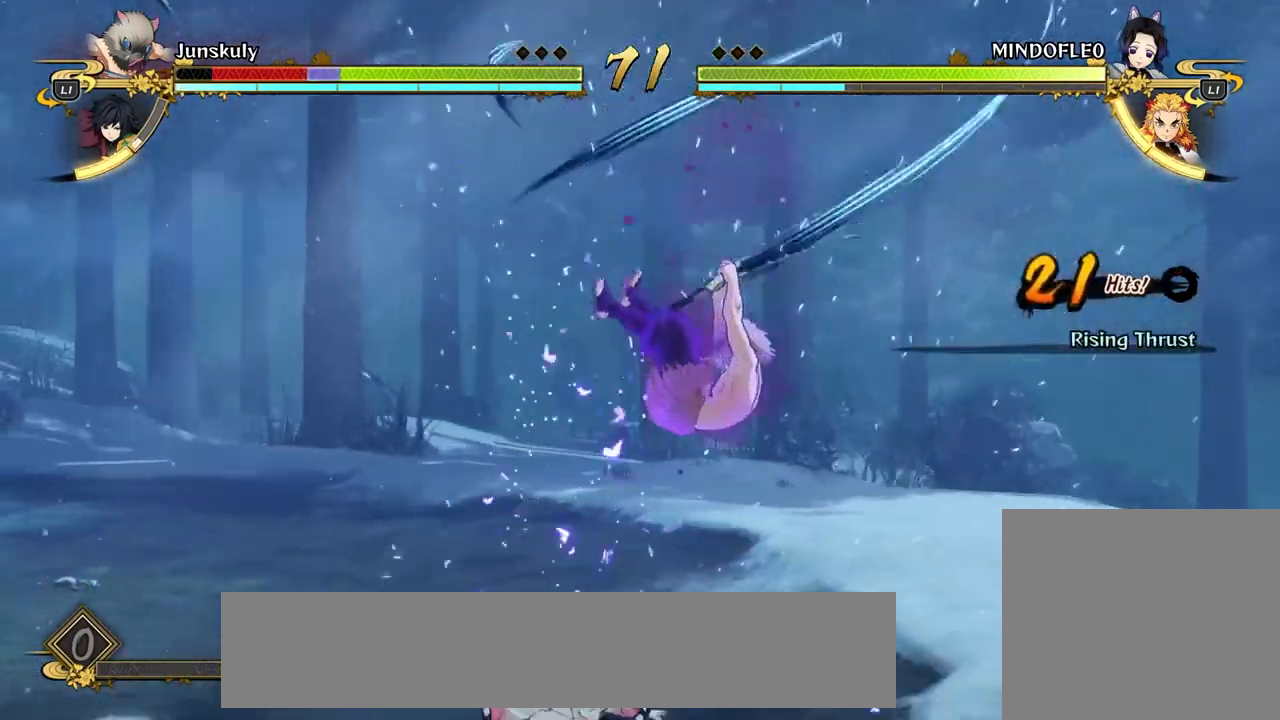
{"buttons": [], "left_stick": "down-left", "events": []}
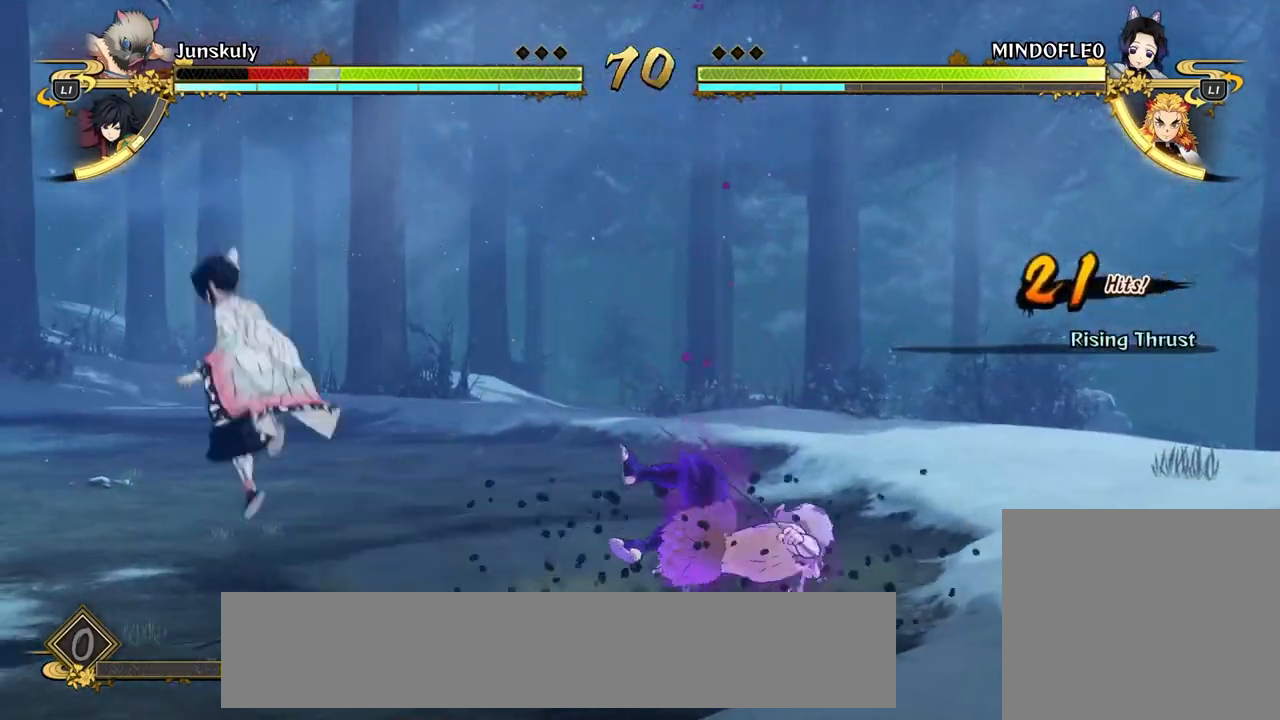
{"buttons": [], "left_stick": "down-left", "events": []}
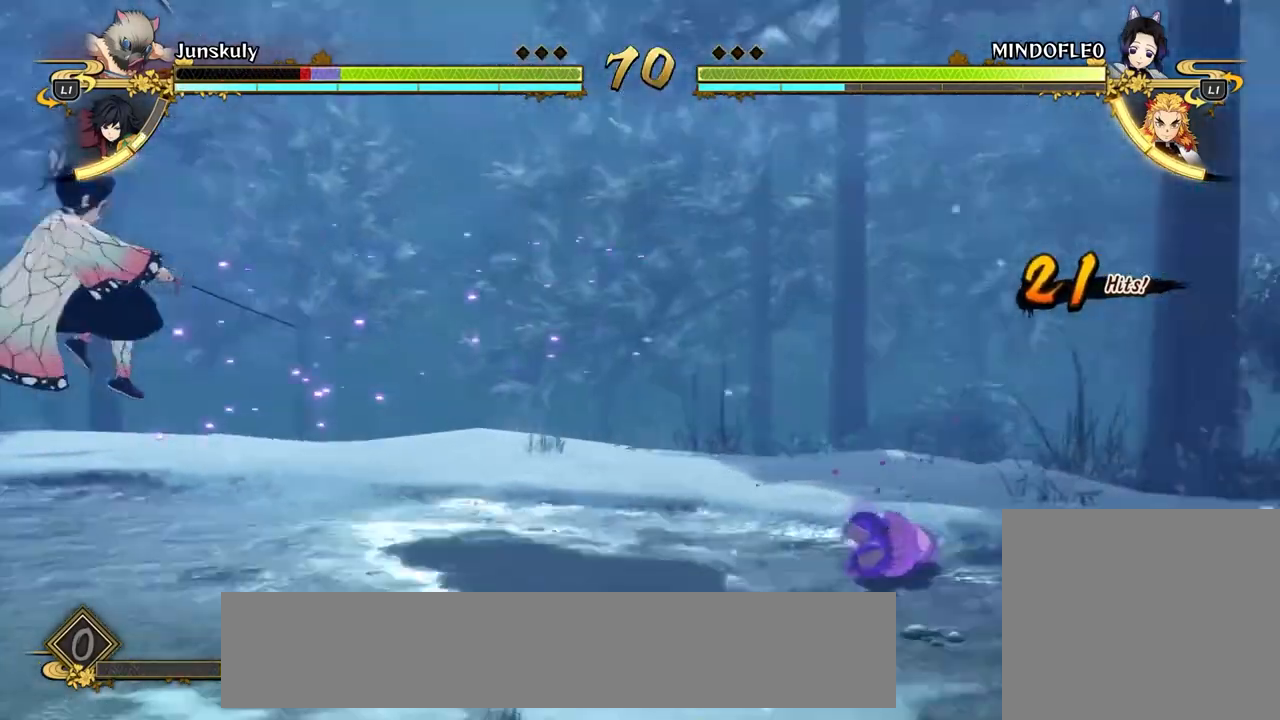
{"buttons": [], "left_stick": "down-left", "events": []}
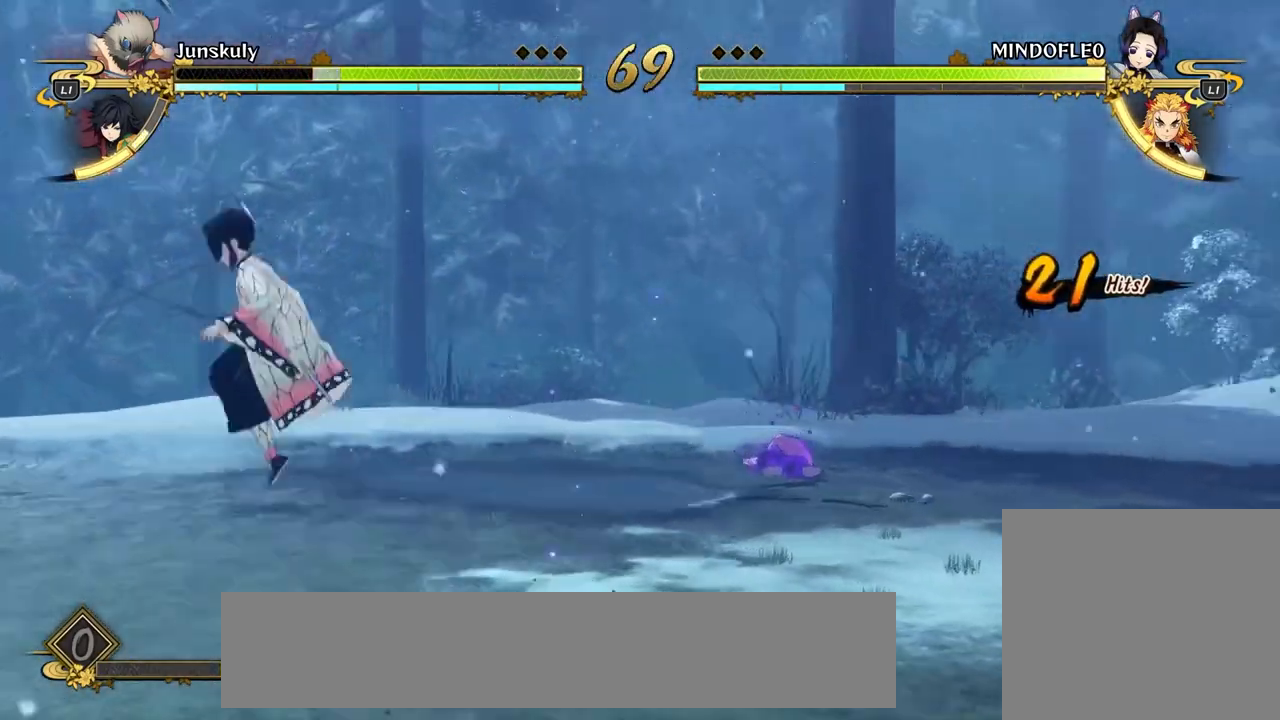
{"buttons": ["L1", "L3"], "left_stick": "left", "events": [[33, "L1", "down"], [83, "L3", "down"], [83, "left_stick", "left"]]}
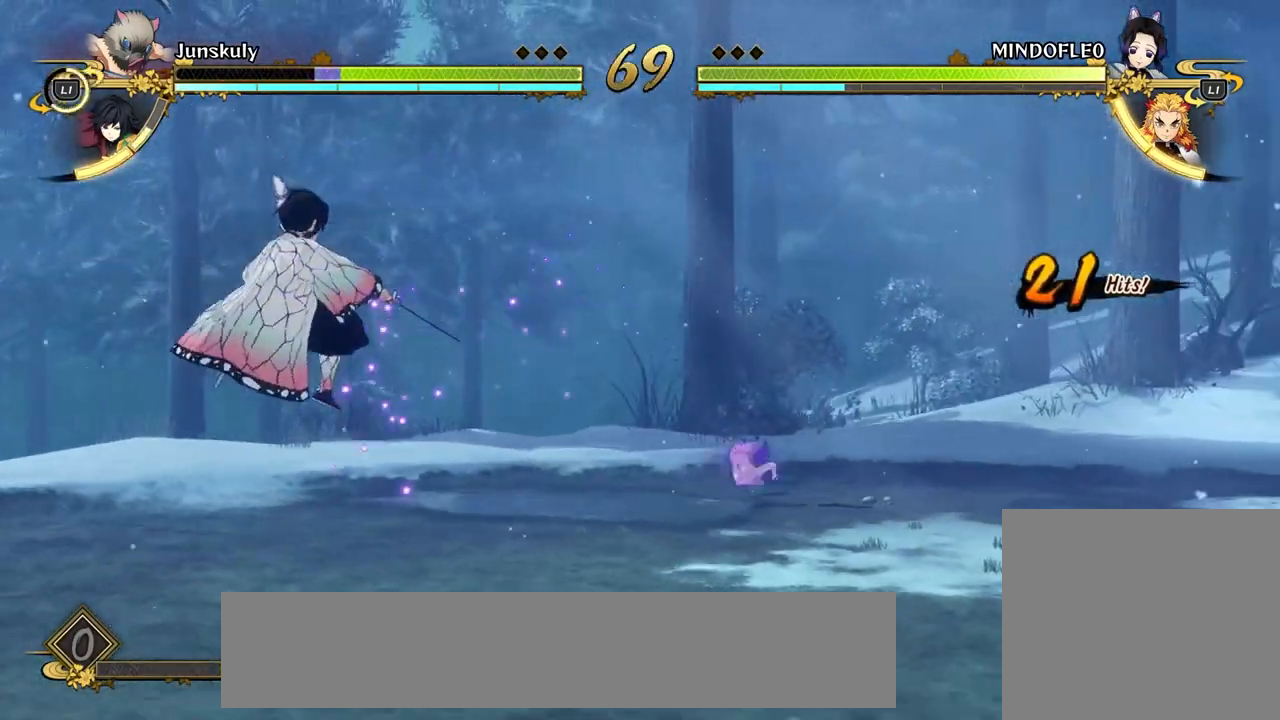
{"buttons": [], "left_stick": "center", "events": [[117, "L3", "up"], [317, "L1", "up"], [333, "left_stick", "center"]]}
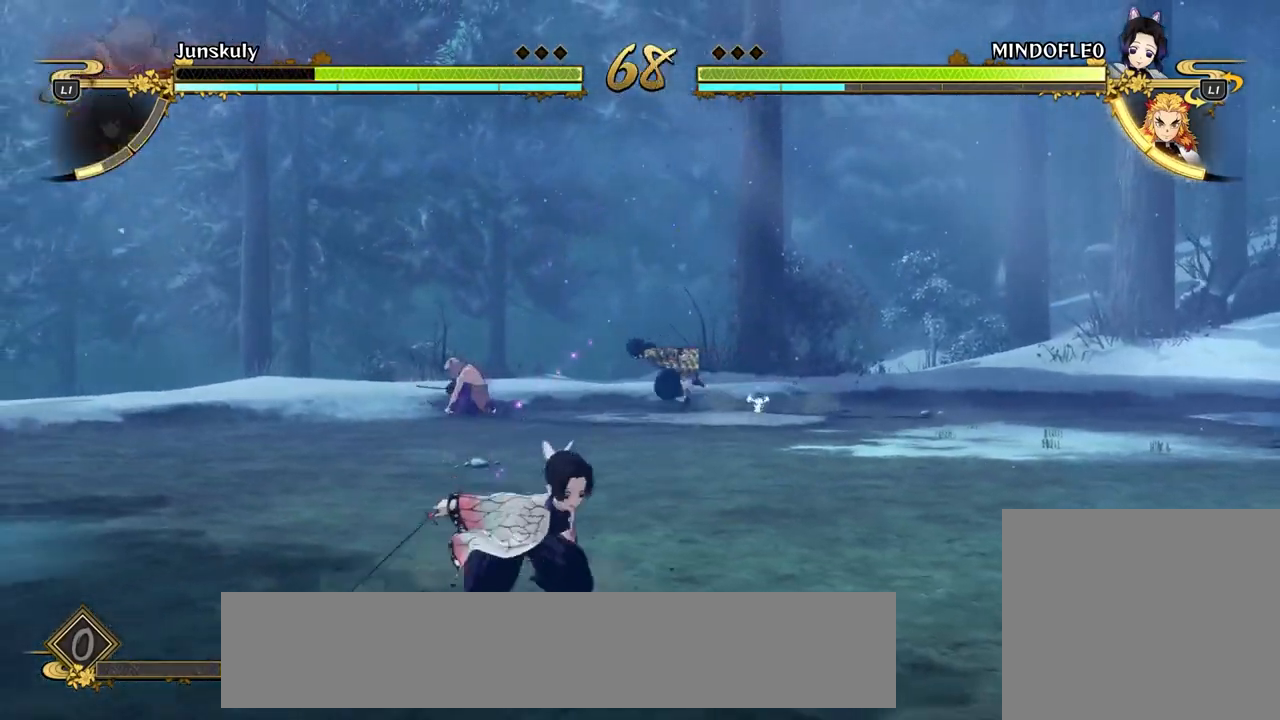
{"buttons": [], "left_stick": "right", "events": [[250, "left_stick", "right"]]}
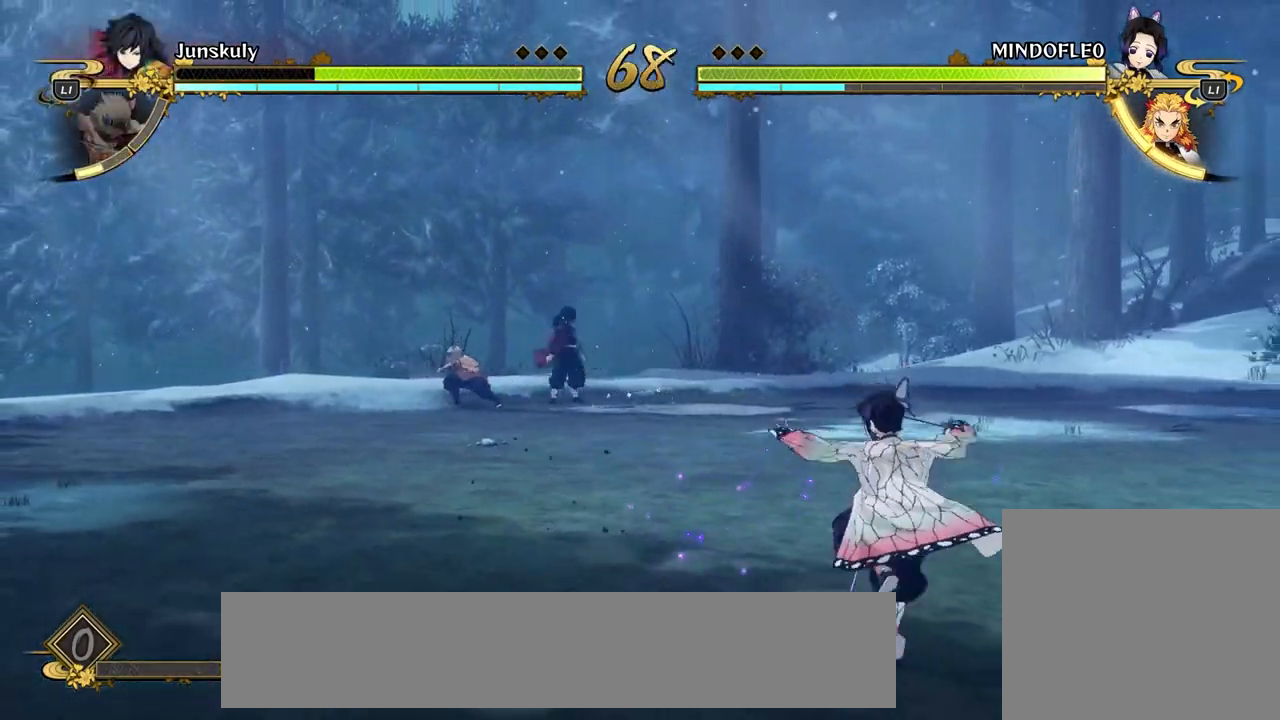
{"buttons": [], "left_stick": "center", "events": [[150, "left_stick", "center"]]}
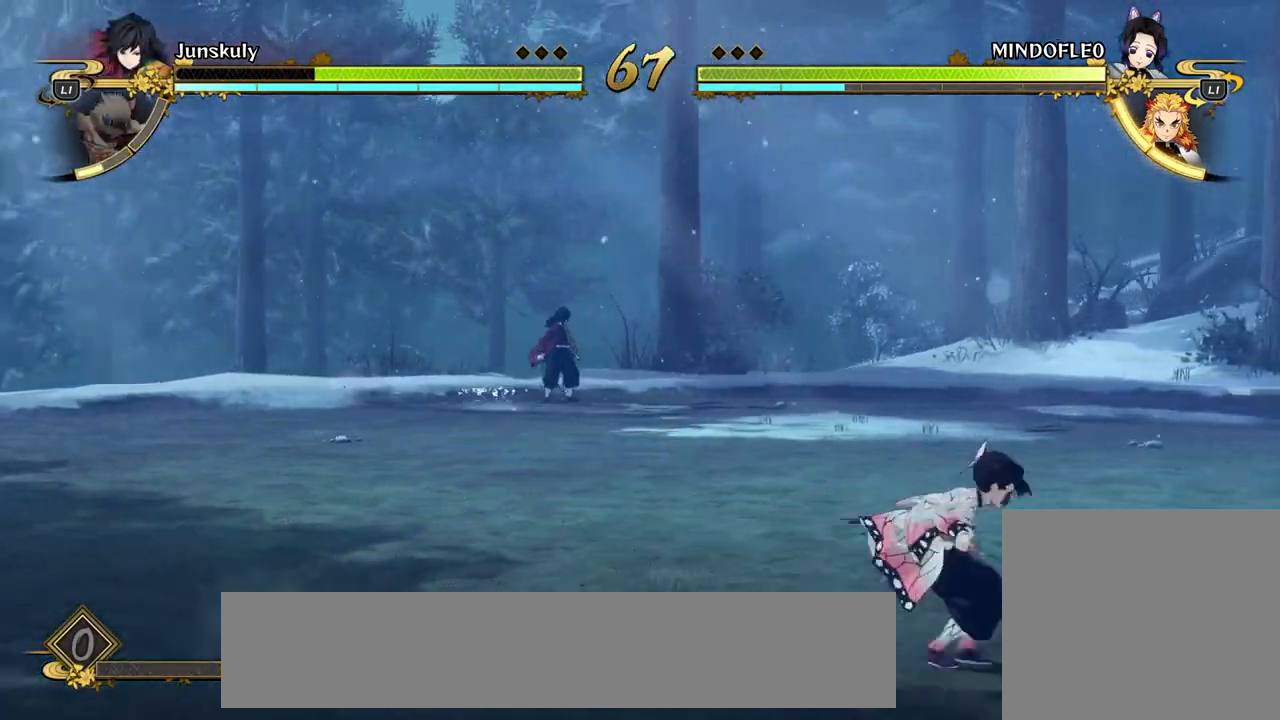
{"buttons": [], "left_stick": "center", "events": []}
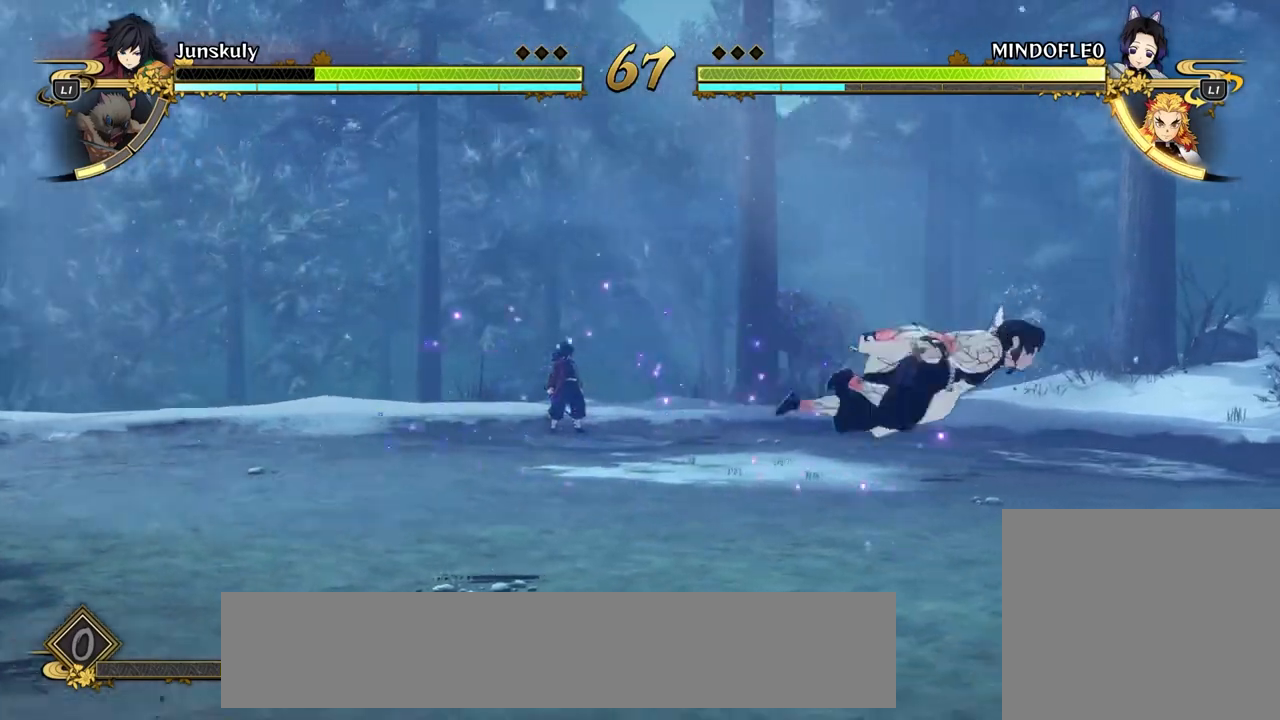
{"buttons": [], "left_stick": "center", "events": [[17, "left_stick", "down-right"], [400, "left_stick", "center"]]}
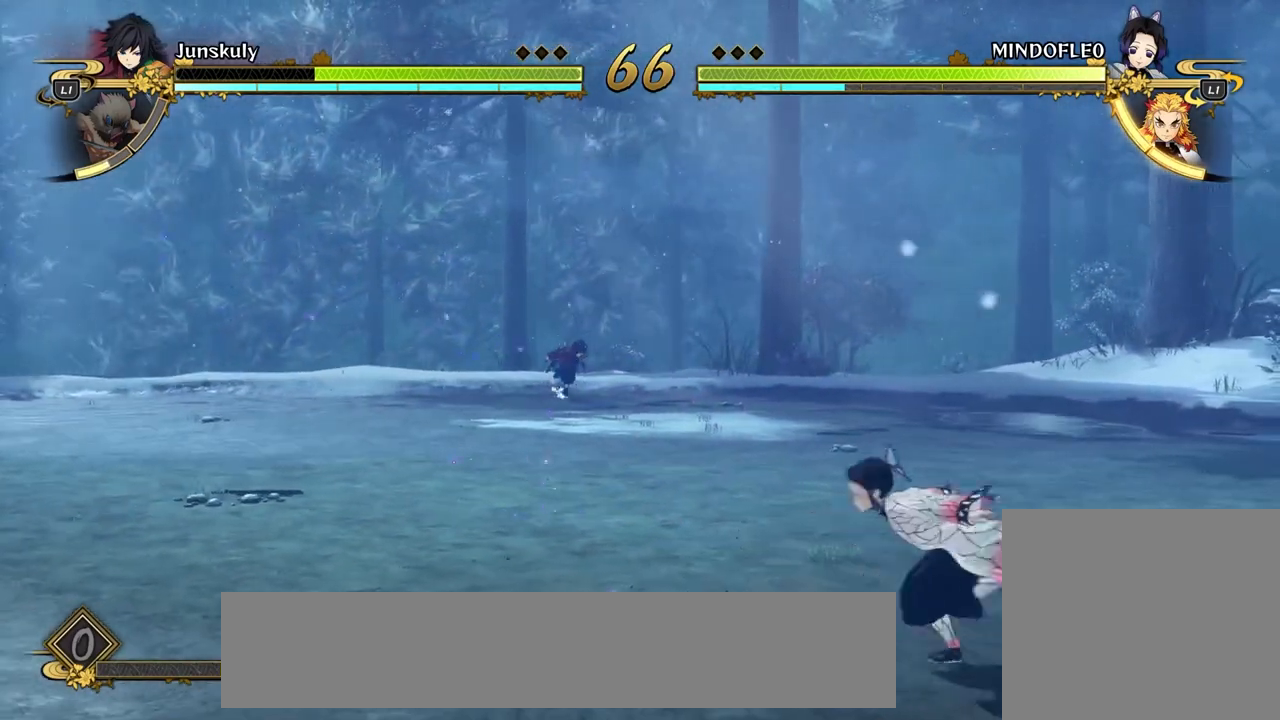
{"buttons": [], "left_stick": "down", "events": [[150, "left_stick", "down"], [317, "left_stick", "down-right"], [450, "left_stick", "down"]]}
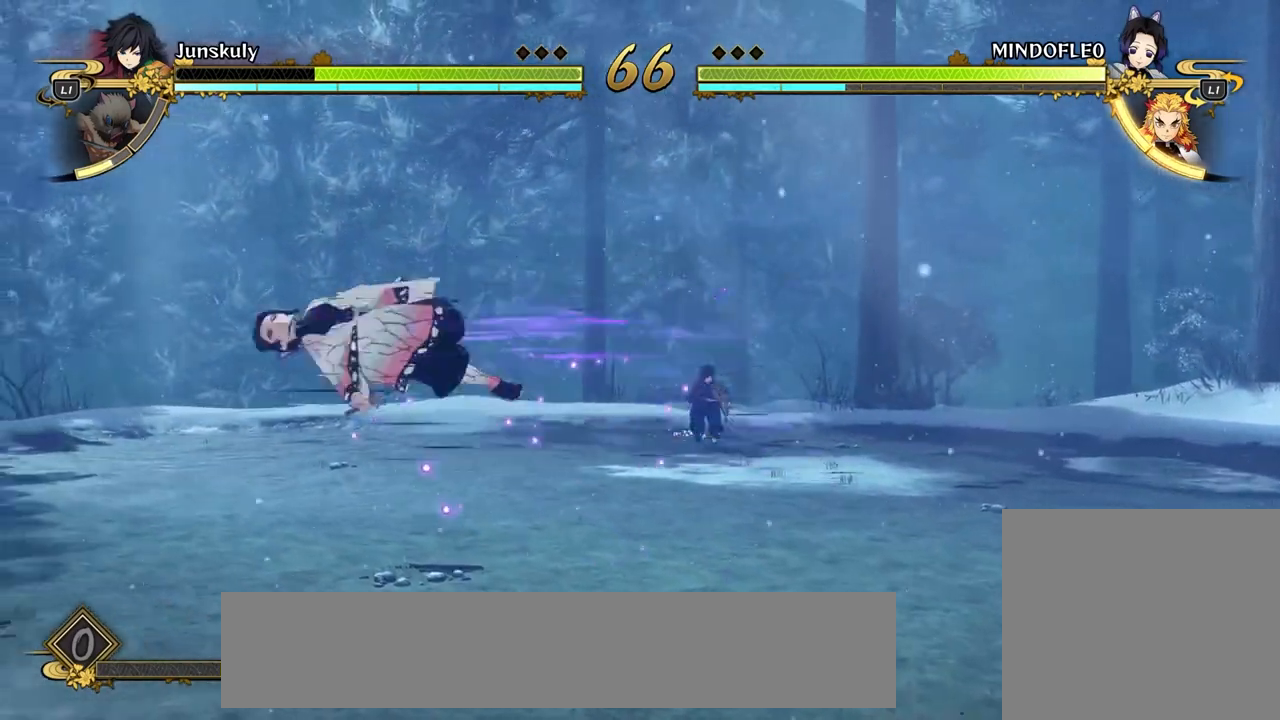
{"buttons": [], "left_stick": "down", "events": []}
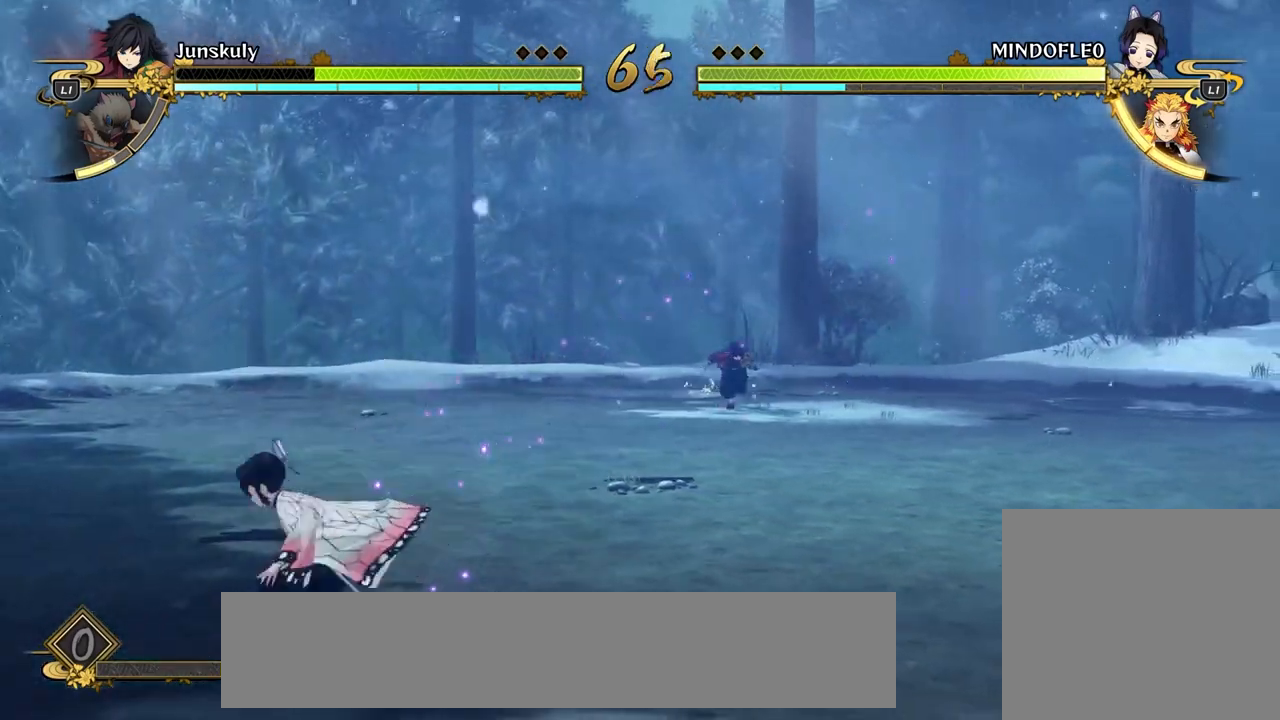
{"buttons": [], "left_stick": "down", "events": []}
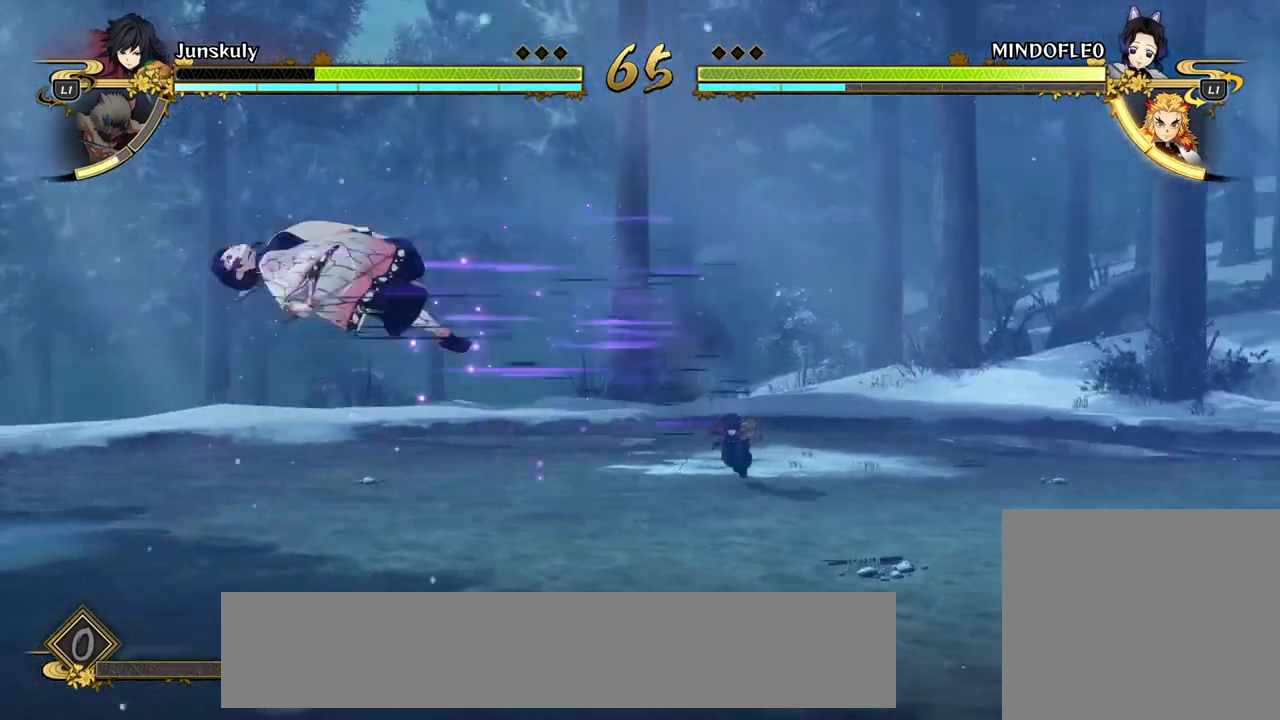
{"buttons": [], "left_stick": "center"}
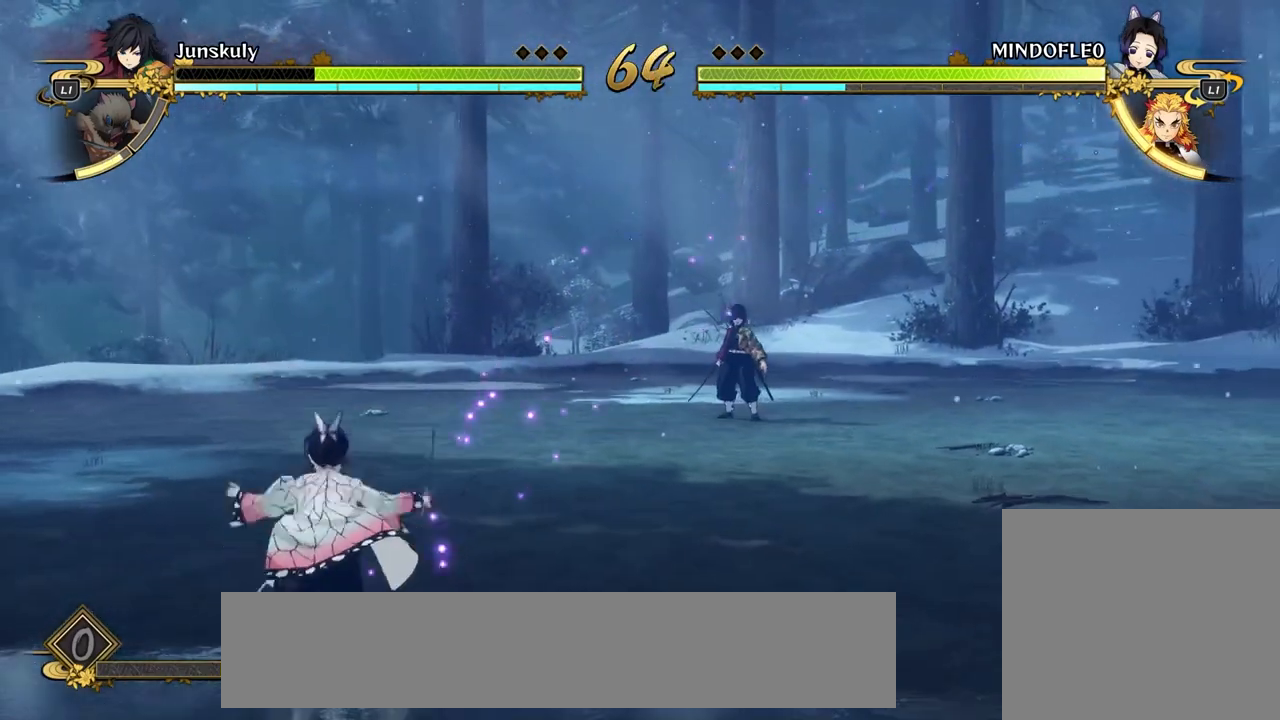
{"buttons": [], "left_stick": "down", "events": [[200, "left_stick", "down"]]}
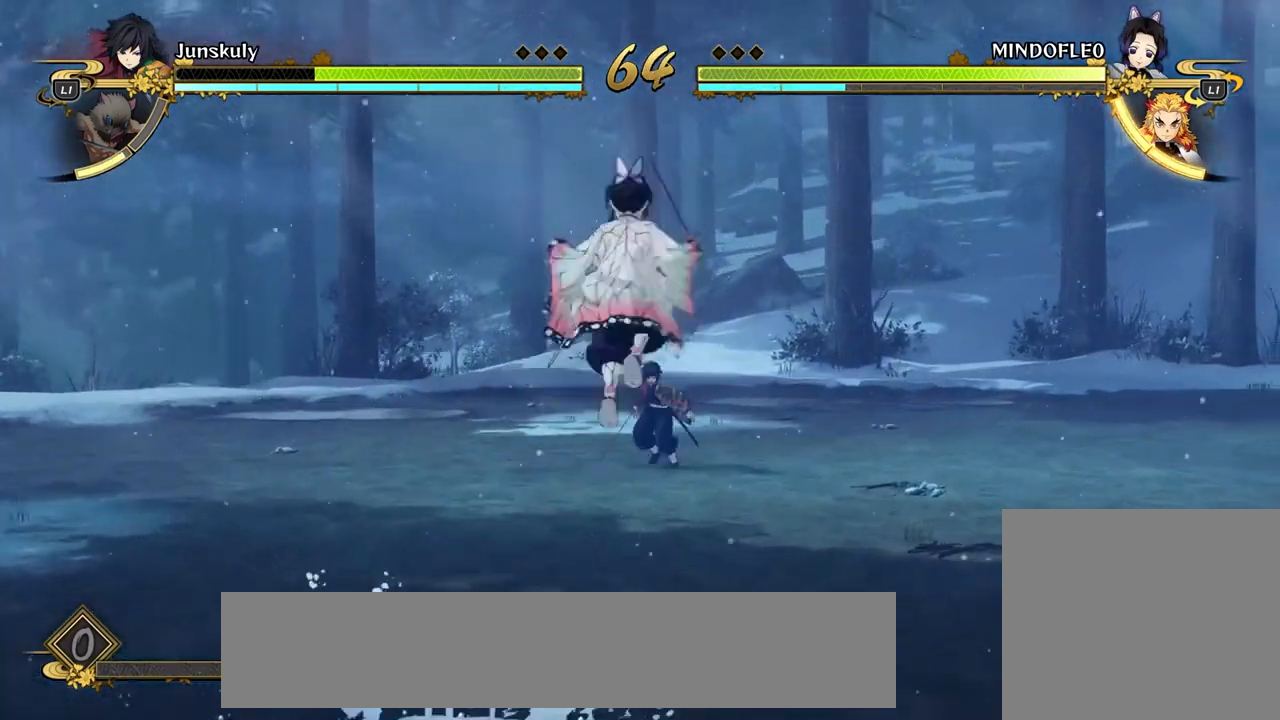
{"buttons": [], "left_stick": "down", "events": []}
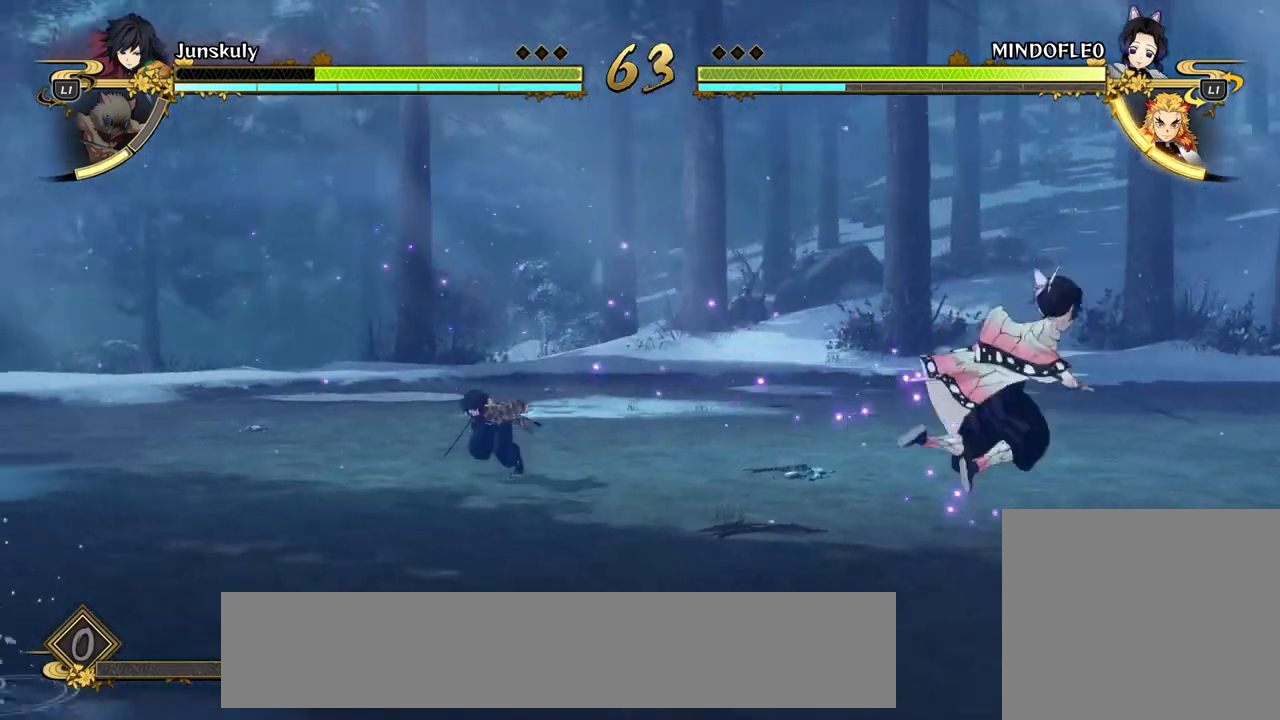
{"buttons": [], "left_stick": "down", "events": []}